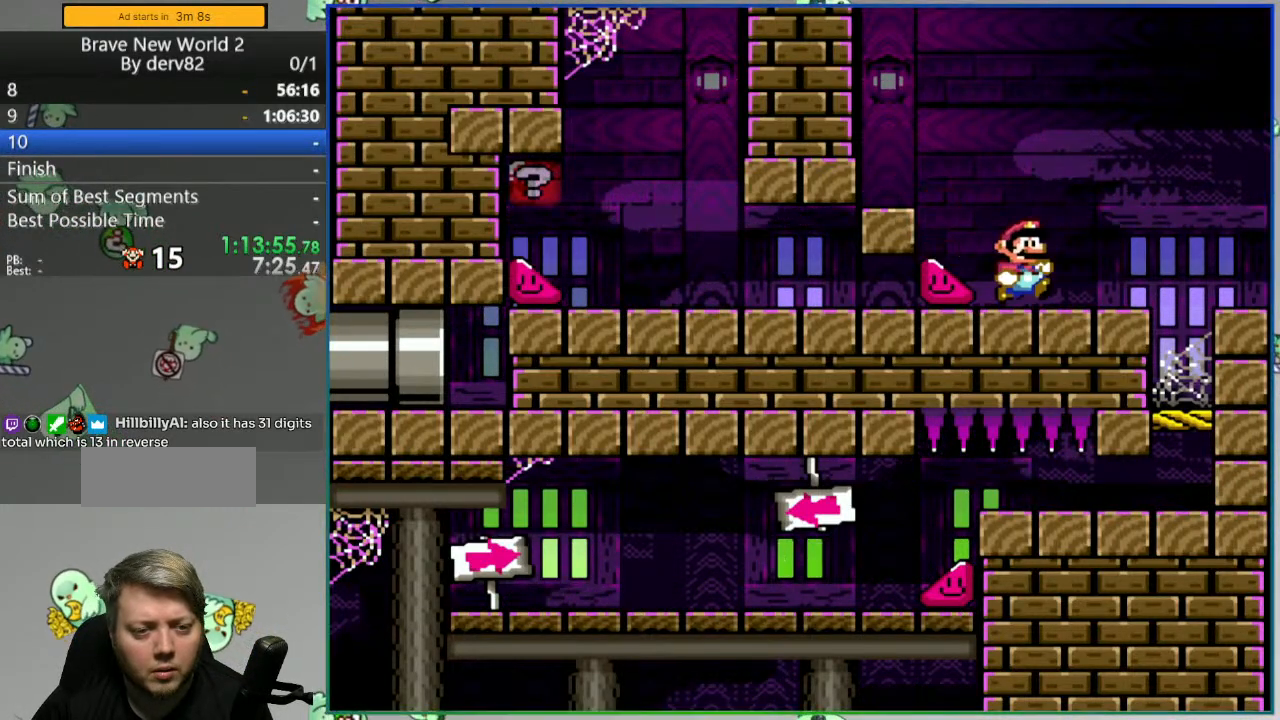
Gameplay with a controller (Nintendo layout); each line is a JSON object with the inputs held at the frame after it. "events" lists button and stick changes between this image and that frame as [ms after this image, input, new state], when the widget could be followed in between. Not read: L3 R3 START.
{"buttons": ["Y", "DPAD_LEFT"], "events": [[67, "DPAD_RIGHT", "up"], [100, "DPAD_LEFT", "down"]]}
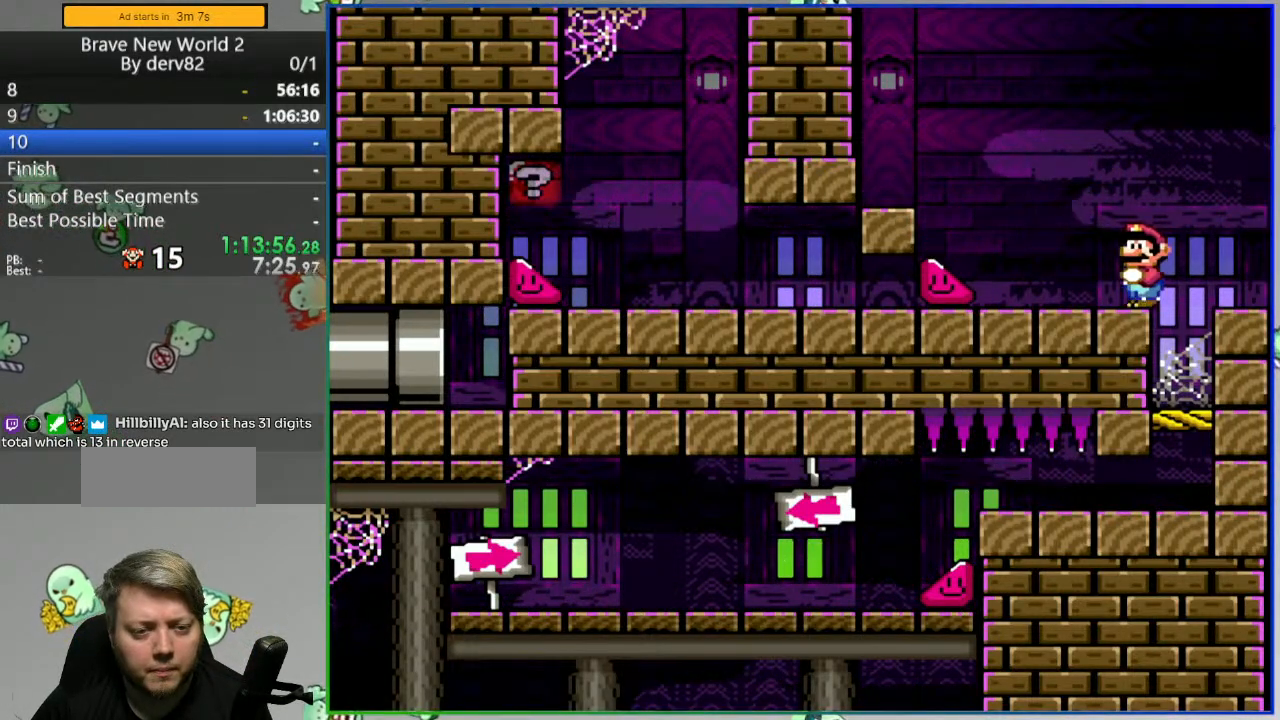
{"buttons": ["Y", "DPAD_DOWN", "DPAD_LEFT"], "events": [[400, "DPAD_DOWN", "down"]]}
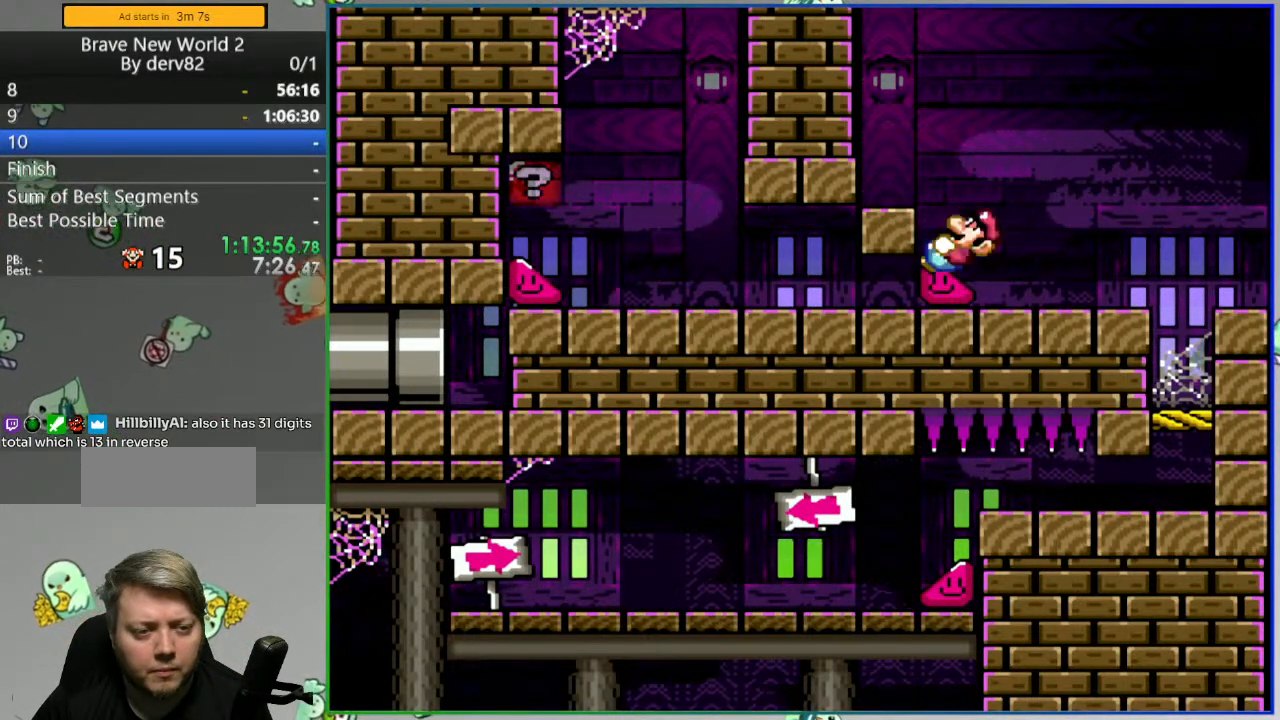
{"buttons": ["Y", "DPAD_LEFT"], "events": [[450, "DPAD_DOWN", "up"]]}
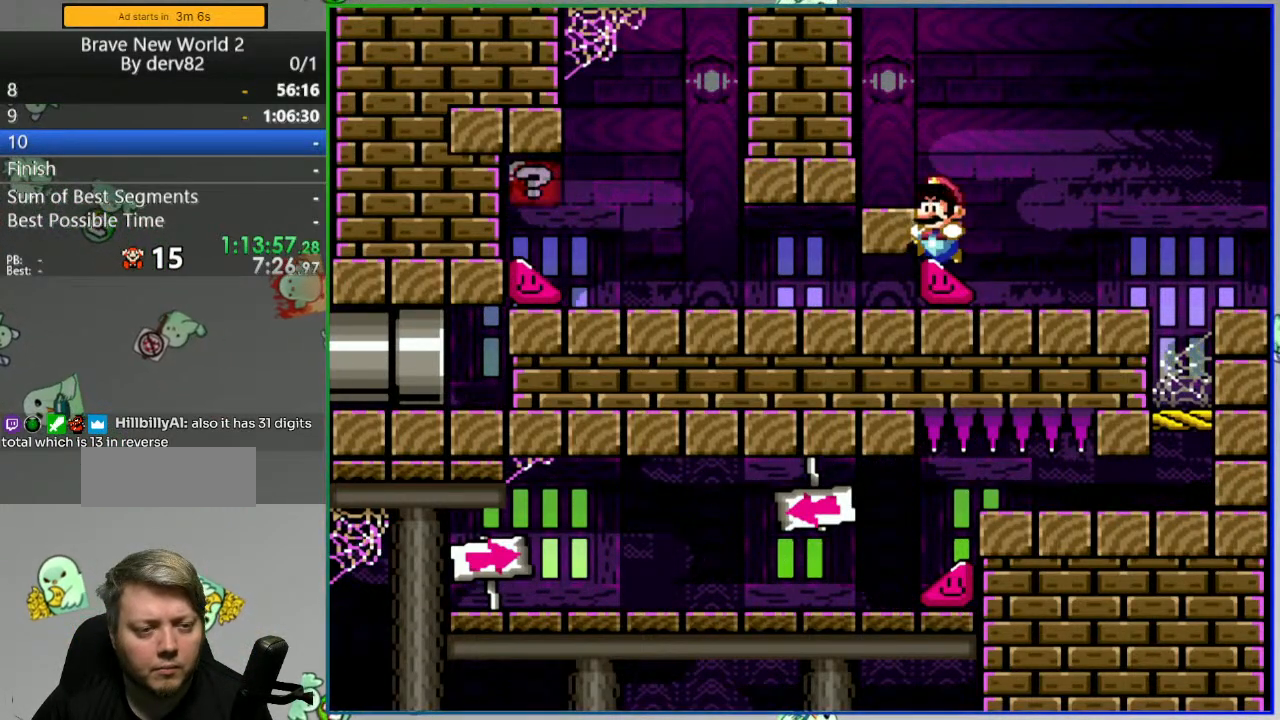
{"buttons": ["Y", "DPAD_RIGHT"], "events": [[67, "DPAD_LEFT", "up"], [117, "DPAD_RIGHT", "down"]]}
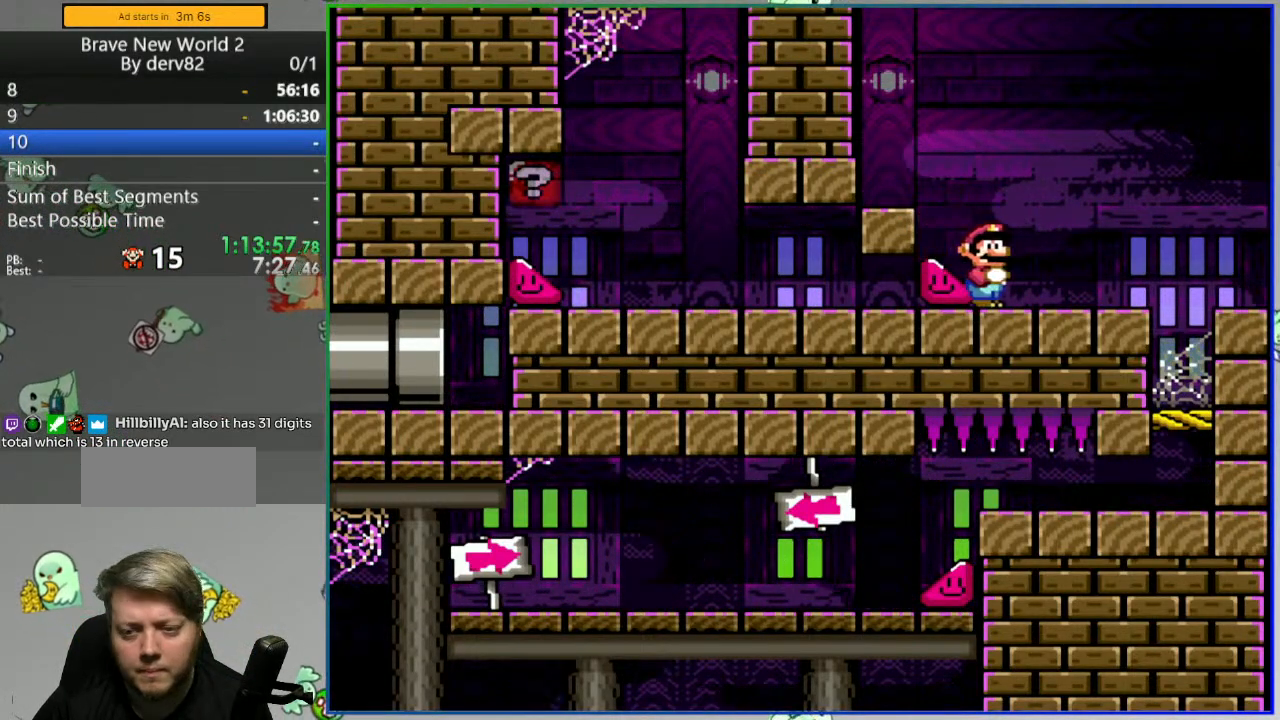
{"buttons": ["Y", "DPAD_LEFT"], "events": [[167, "DPAD_RIGHT", "up"], [217, "DPAD_LEFT", "down"]]}
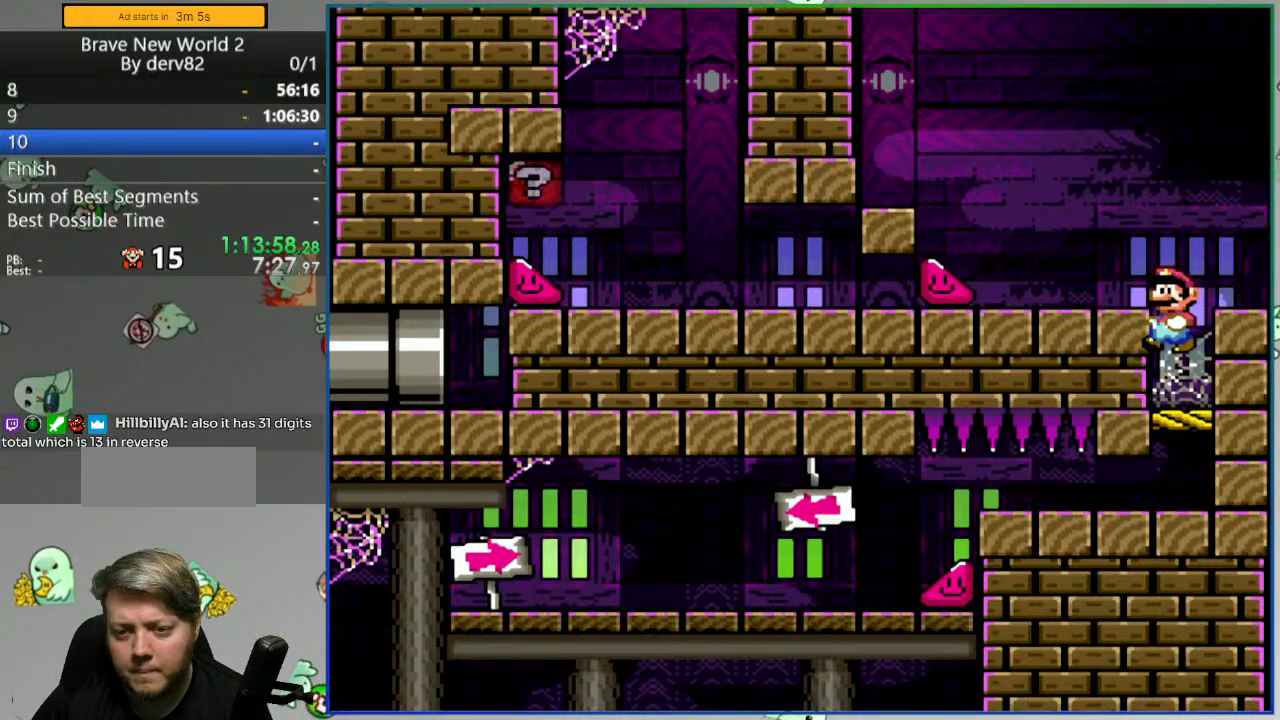
{"buttons": ["Y", "DPAD_LEFT"], "events": [[233, "B", "down"], [333, "B", "up"]]}
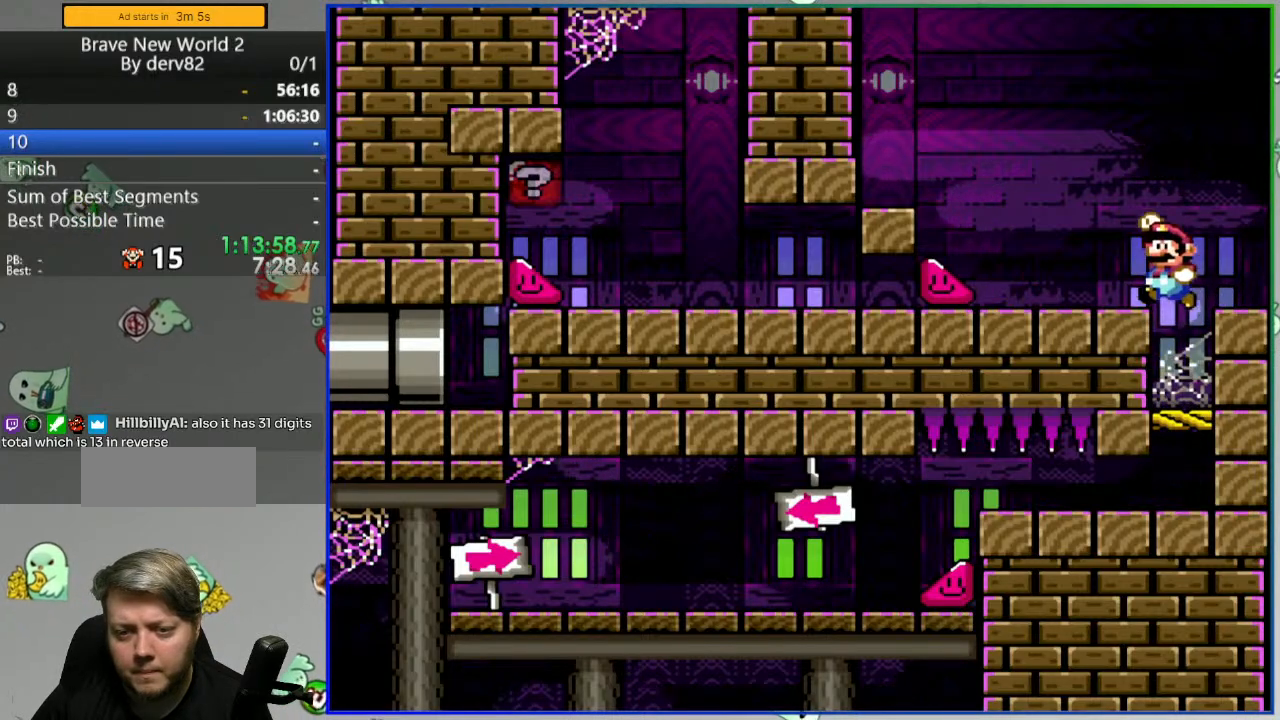
{"buttons": ["Y", "DPAD_LEFT"], "events": []}
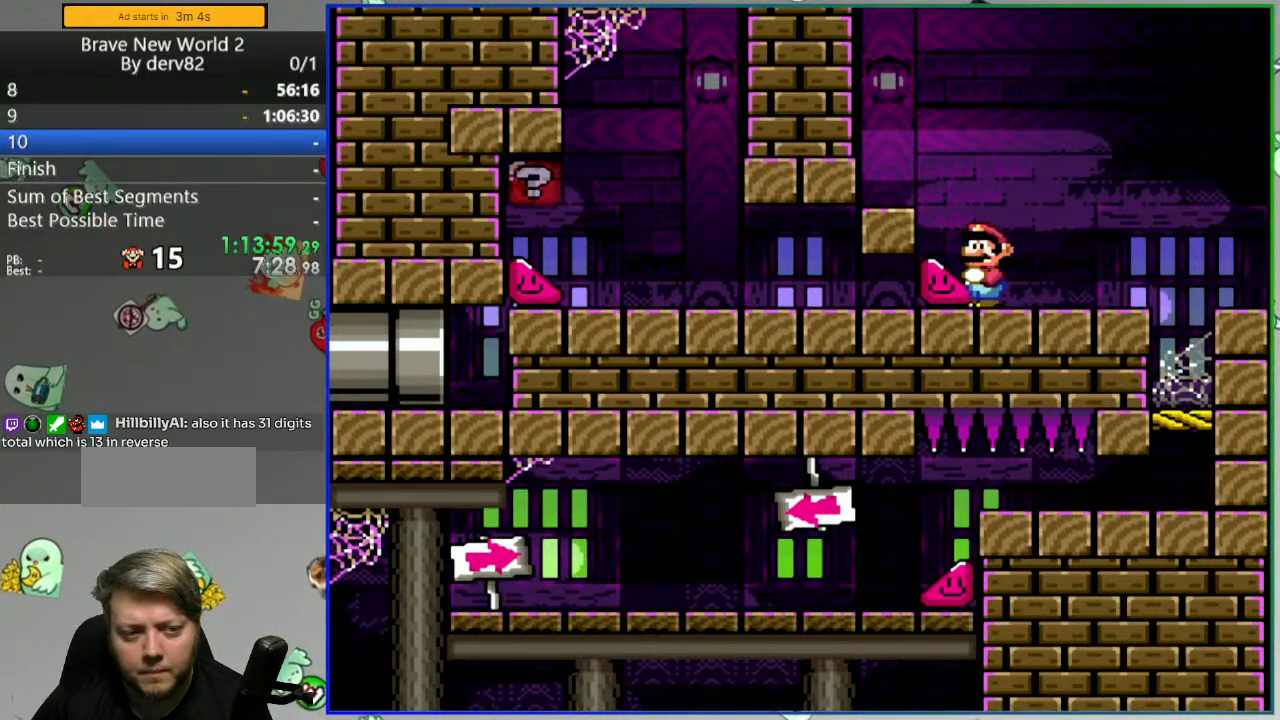
{"buttons": ["Y", "DPAD_LEFT"], "events": [[50, "DPAD_DOWN", "down"], [317, "DPAD_DOWN", "up"]]}
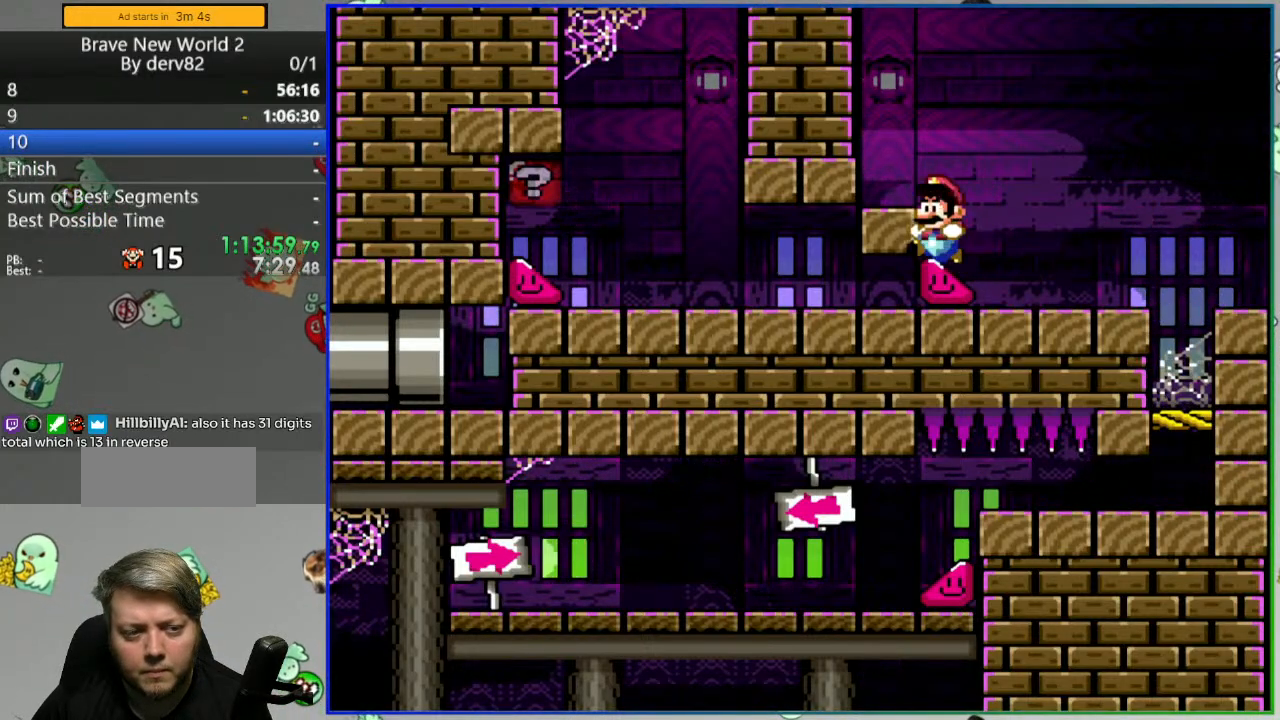
{"buttons": ["Y", "DPAD_RIGHT"], "events": [[133, "DPAD_LEFT", "up"], [167, "DPAD_RIGHT", "down"]]}
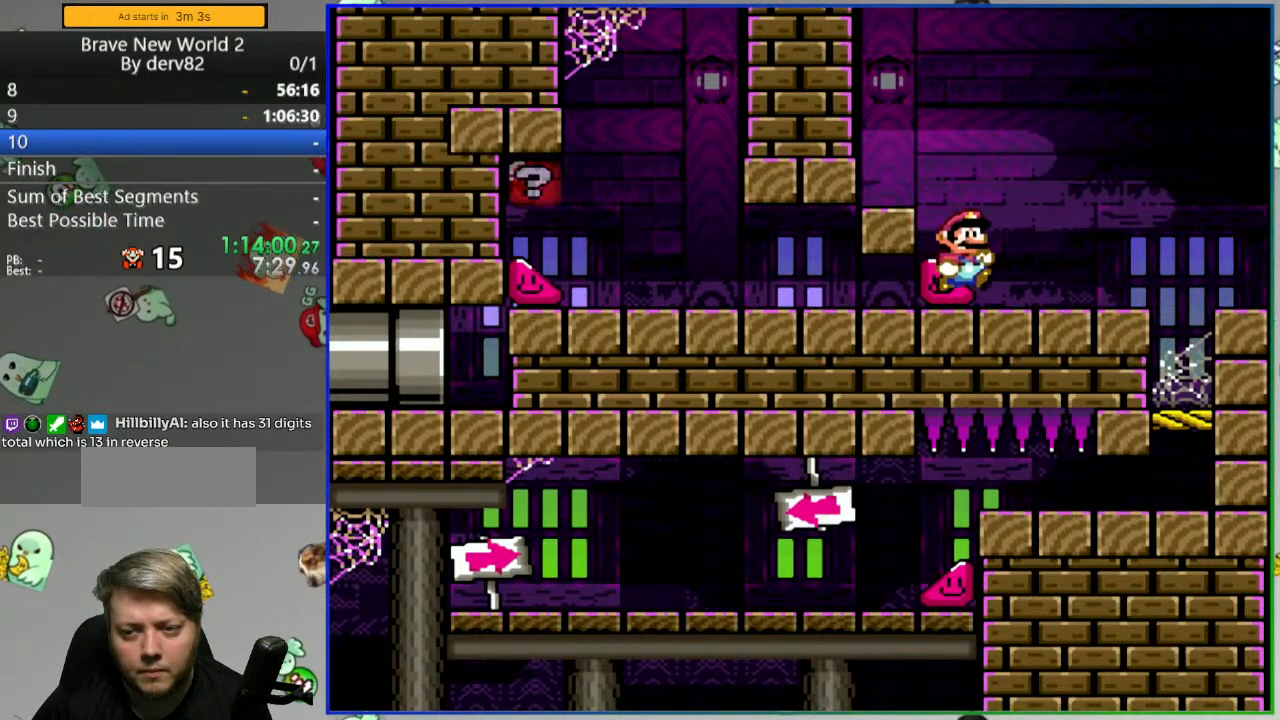
{"buttons": ["B", "Y", "DPAD_LEFT"], "events": [[117, "B", "down"], [267, "B", "up"], [350, "DPAD_RIGHT", "up"], [400, "B", "down"], [400, "DPAD_LEFT", "down"]]}
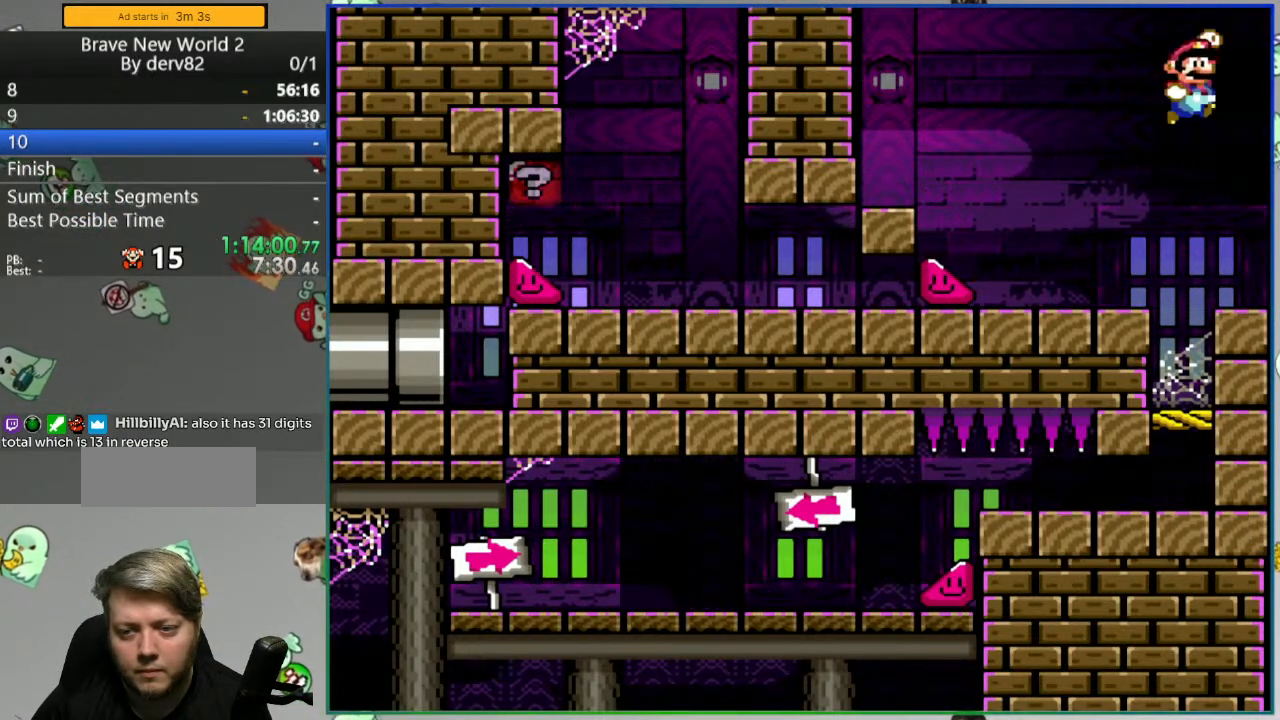
{"buttons": ["Y", "DPAD_LEFT"], "events": [[350, "B", "up"]]}
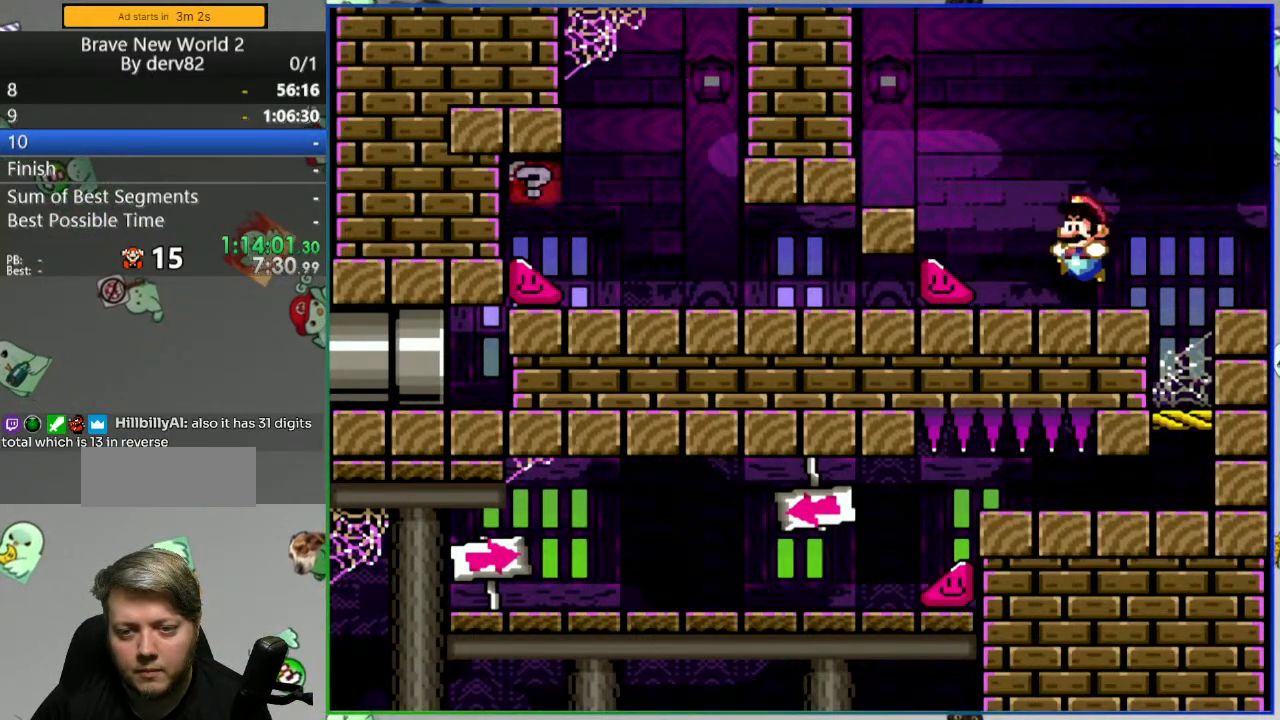
{"buttons": ["Y", "DPAD_DOWN", "DPAD_LEFT"], "events": [[317, "DPAD_DOWN", "down"]]}
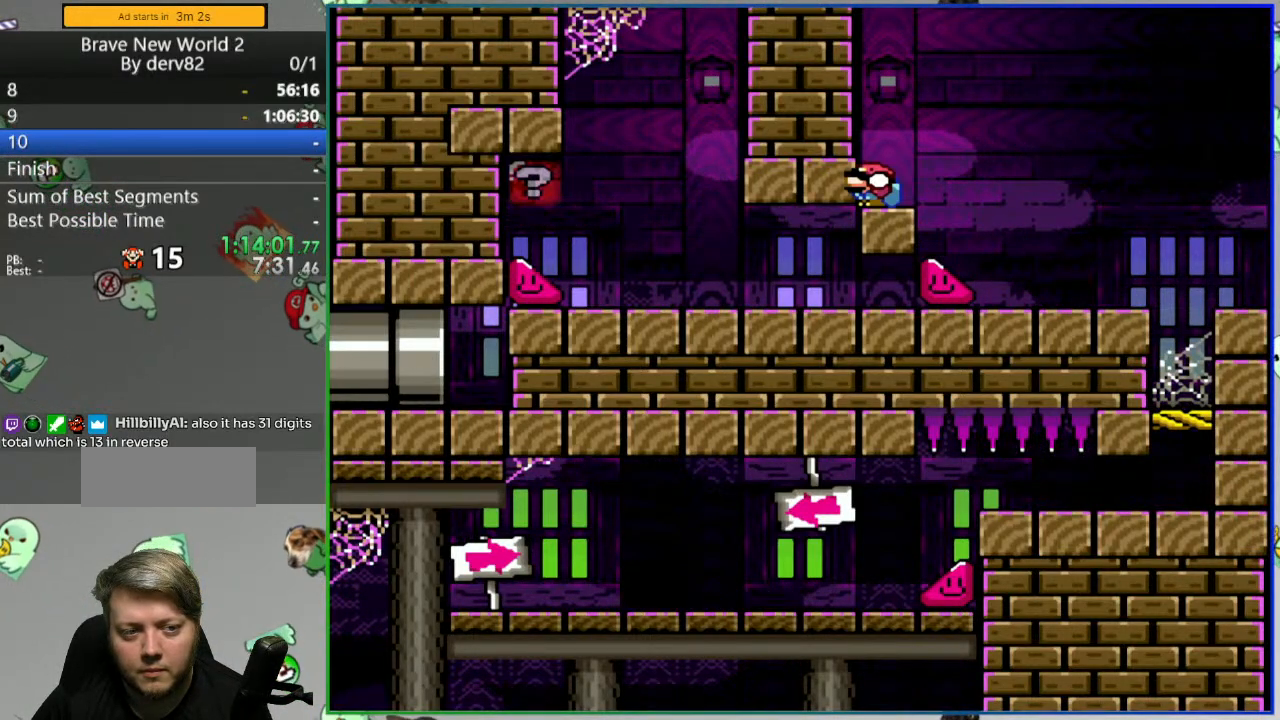
{"buttons": ["Y", "DPAD_RIGHT"], "events": [[317, "DPAD_DOWN", "up"], [317, "DPAD_LEFT", "up"], [350, "DPAD_RIGHT", "down"]]}
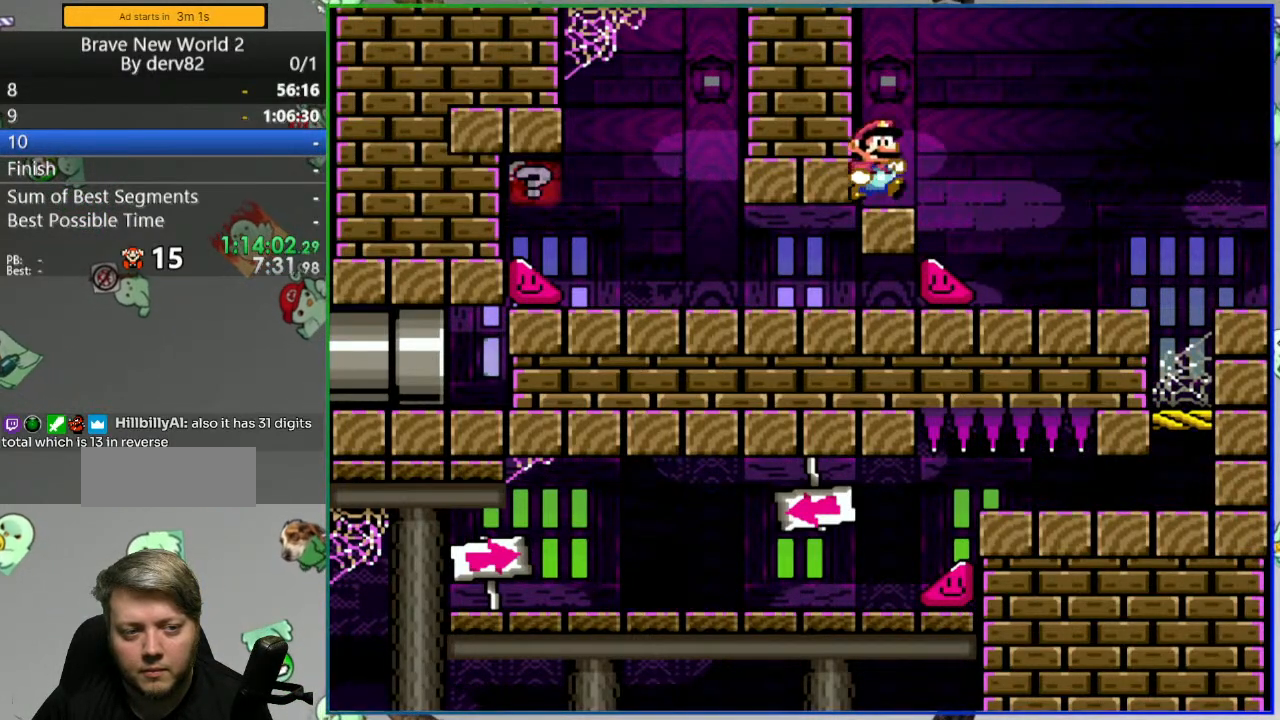
{"buttons": ["B", "Y", "DPAD_RIGHT"], "events": [[33, "B", "down"]]}
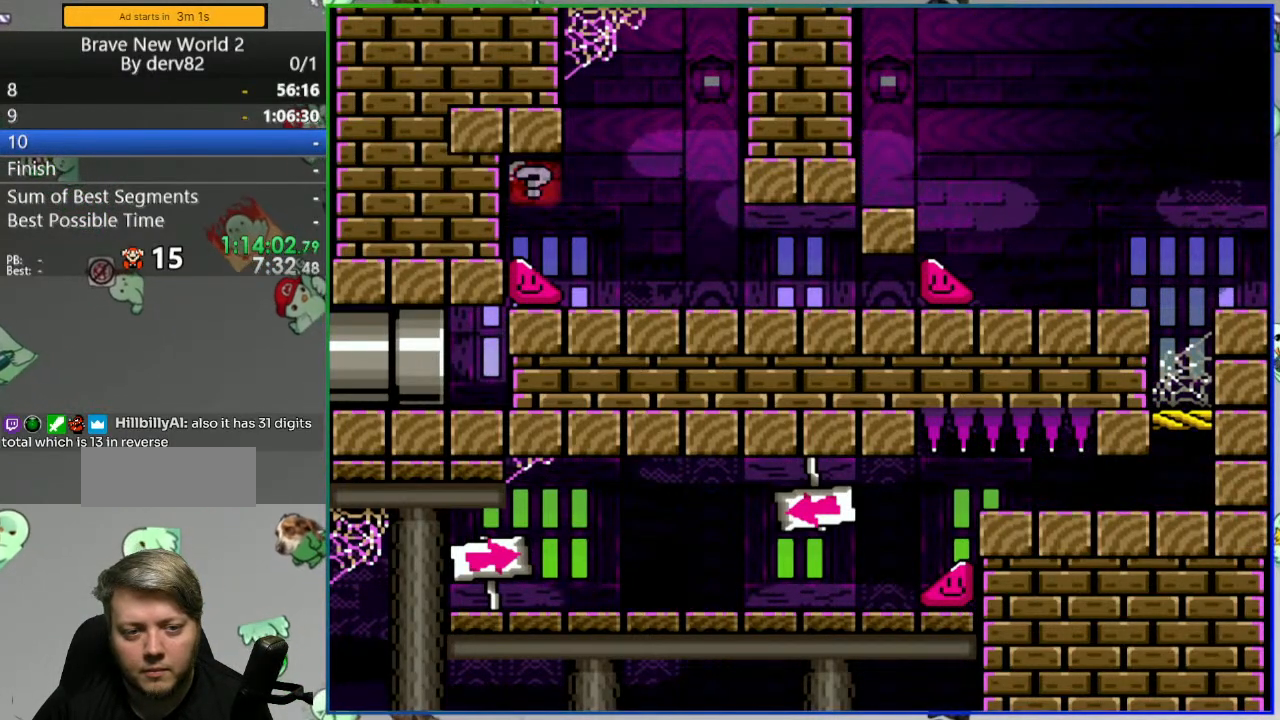
{"buttons": ["Y", "DPAD_LEFT"], "events": [[17, "DPAD_RIGHT", "up"], [67, "DPAD_LEFT", "down"], [400, "B", "up"]]}
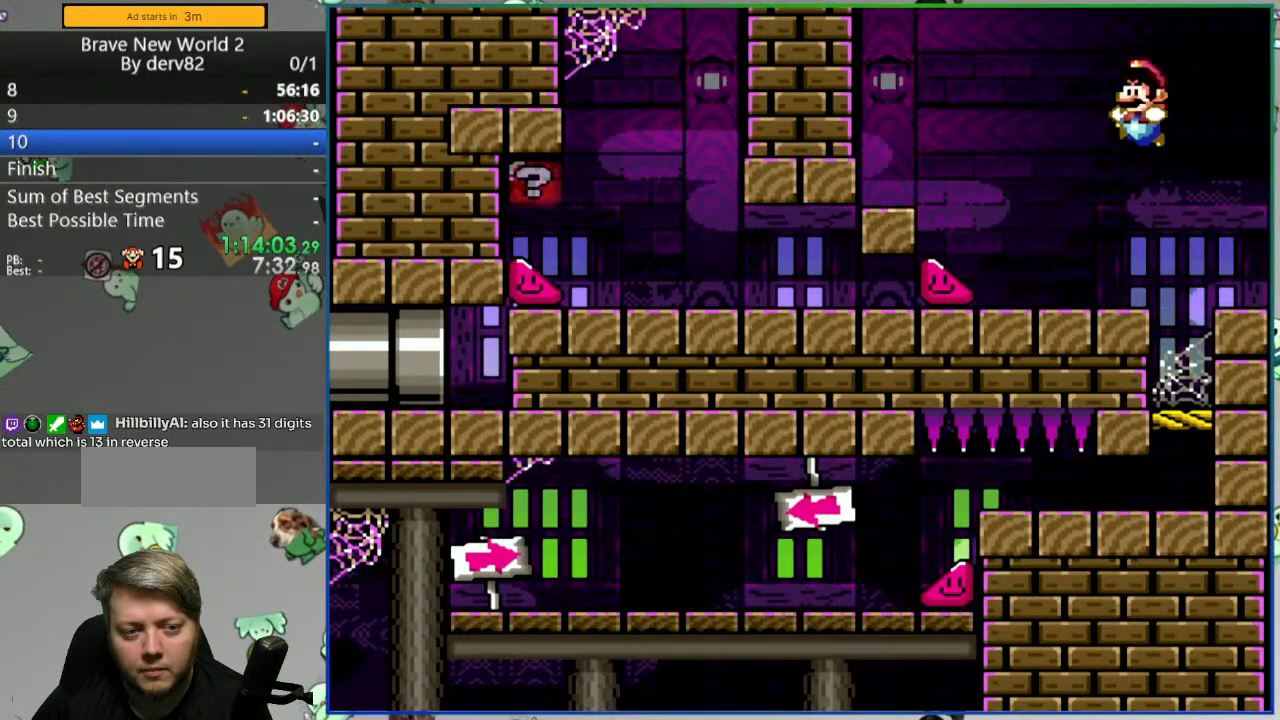
{"buttons": ["Y", "DPAD_DOWN", "DPAD_LEFT"], "events": [[450, "DPAD_DOWN", "down"]]}
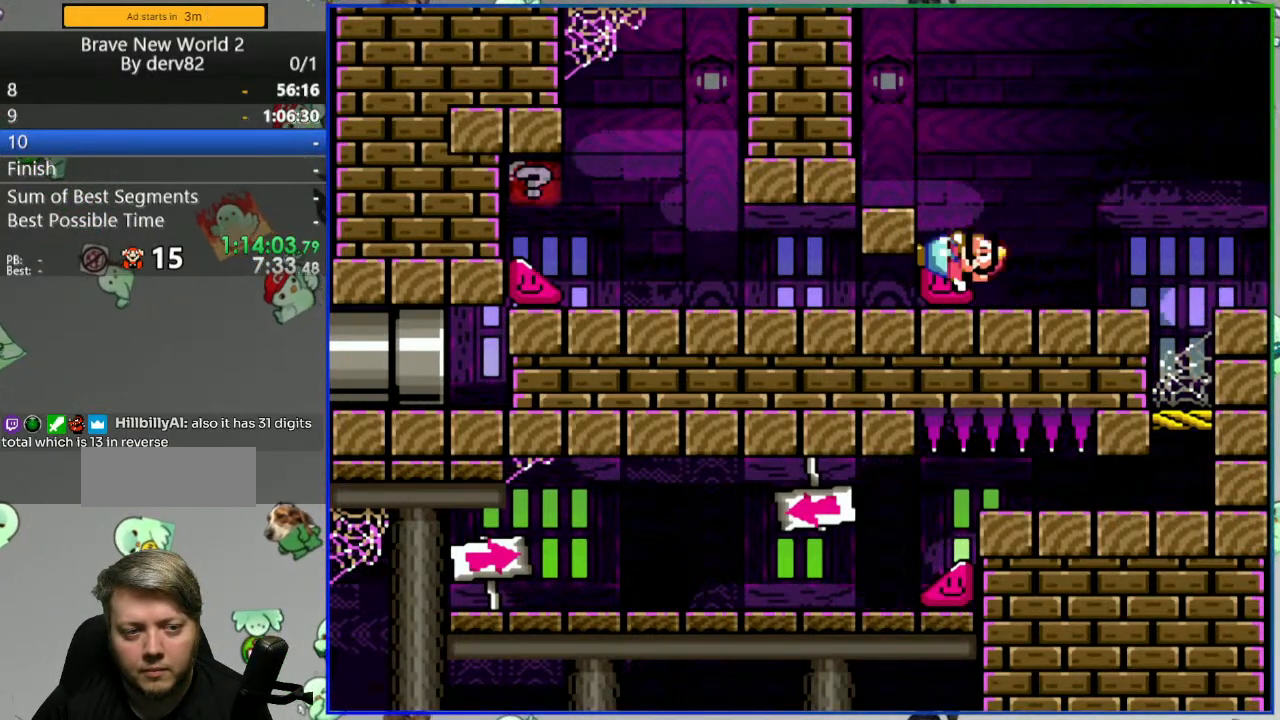
{"buttons": ["Y", "DPAD_DOWN", "DPAD_LEFT"], "events": []}
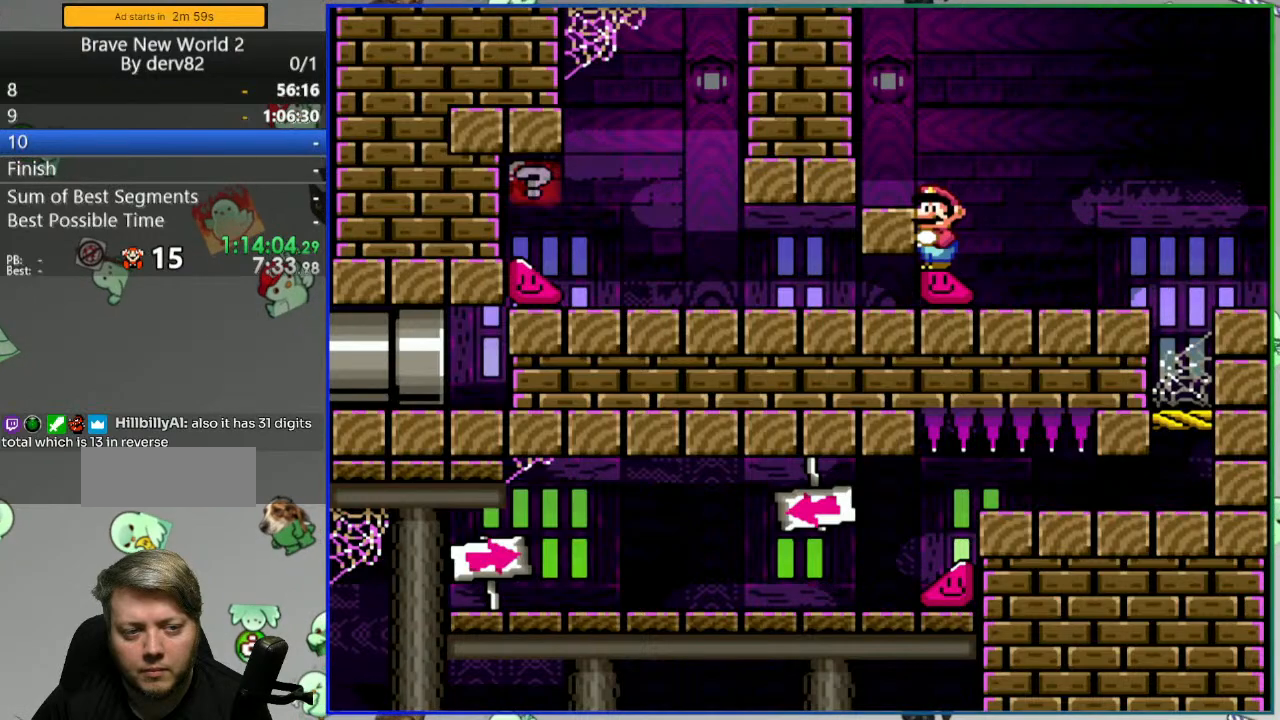
{"buttons": ["Y", "DPAD_RIGHT"], "events": [[83, "DPAD_LEFT", "up"], [100, "DPAD_RIGHT", "down"], [117, "DPAD_DOWN", "up"]]}
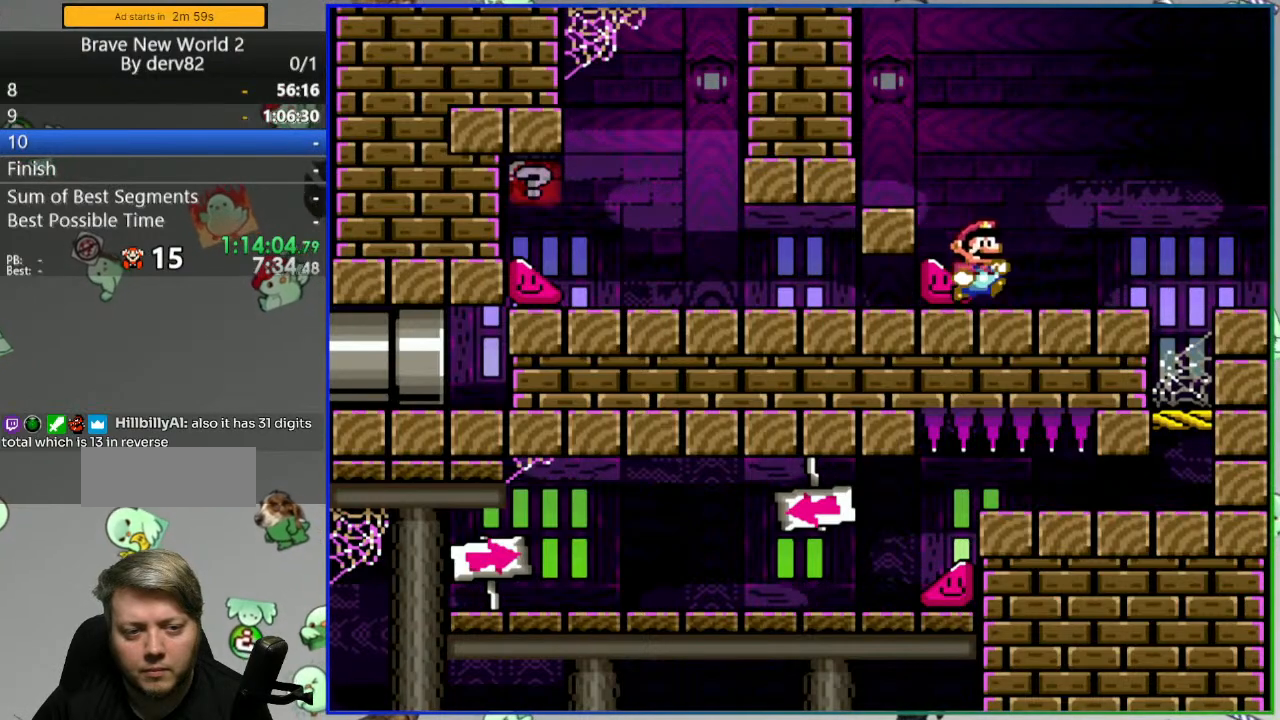
{"buttons": ["Y", "DPAD_LEFT"], "events": [[83, "B", "down"], [250, "DPAD_RIGHT", "up"], [300, "DPAD_LEFT", "down"], [367, "B", "up"]]}
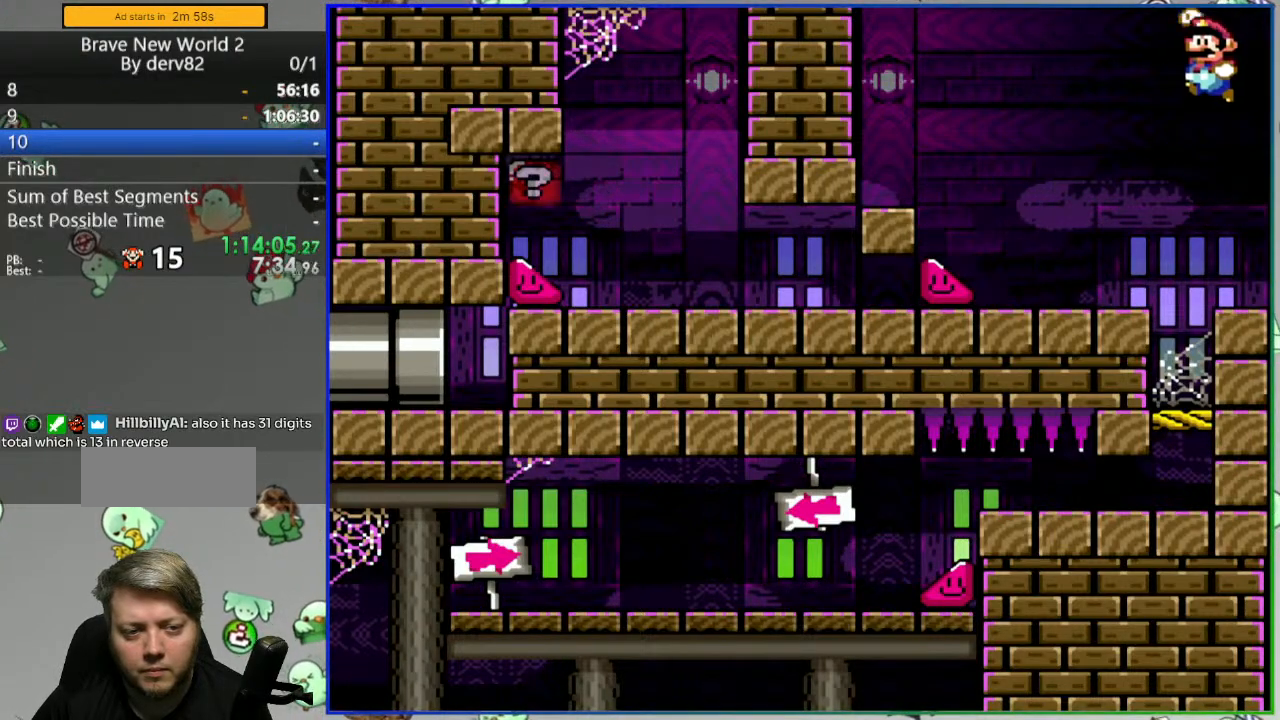
{"buttons": ["Y", "DPAD_LEFT"], "events": []}
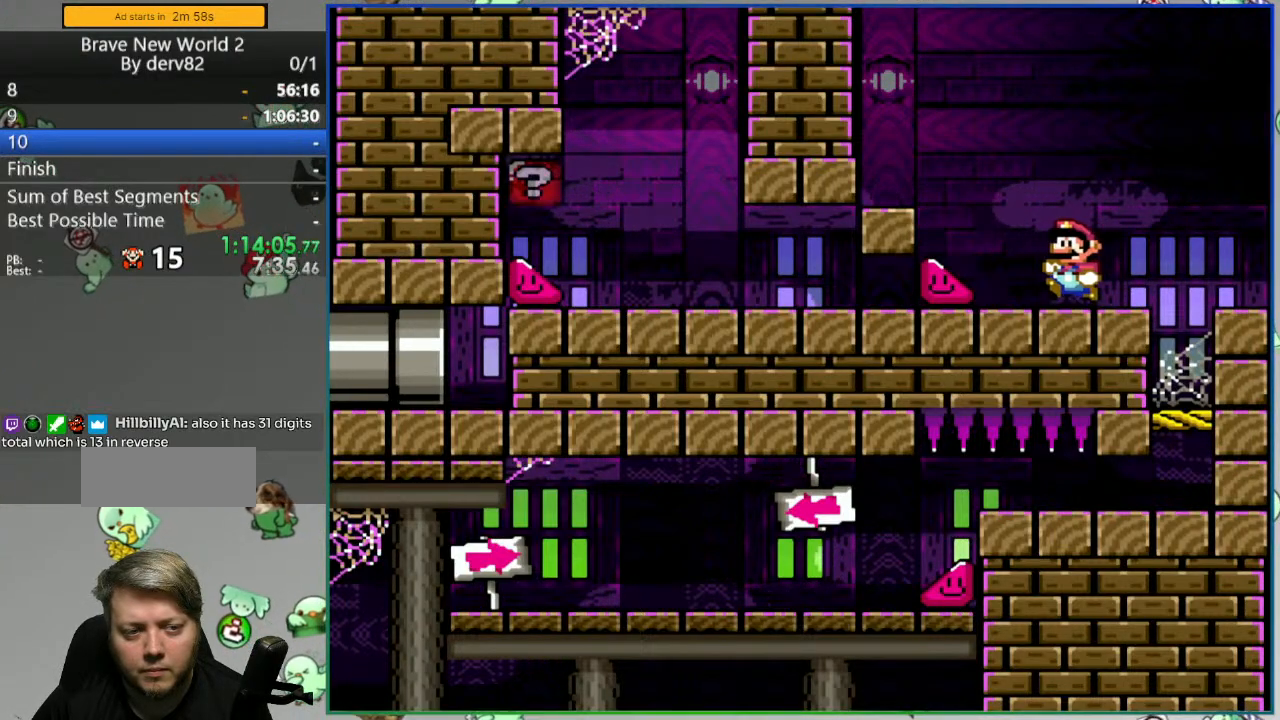
{"buttons": ["Y", "DPAD_LEFT"], "events": [[300, "DPAD_DOWN", "down"], [367, "DPAD_DOWN", "up"]]}
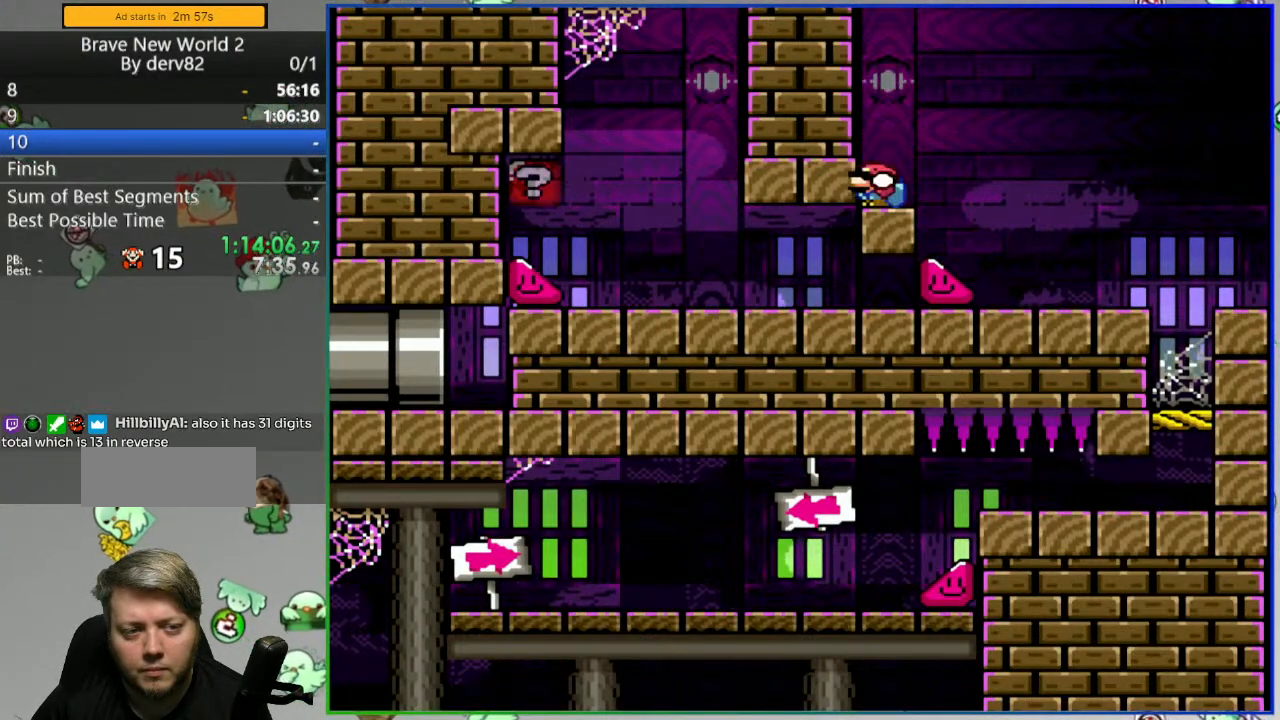
{"buttons": ["B", "Y", "DPAD_RIGHT"], "events": [[350, "DPAD_LEFT", "up"], [383, "DPAD_RIGHT", "down"], [467, "B", "down"]]}
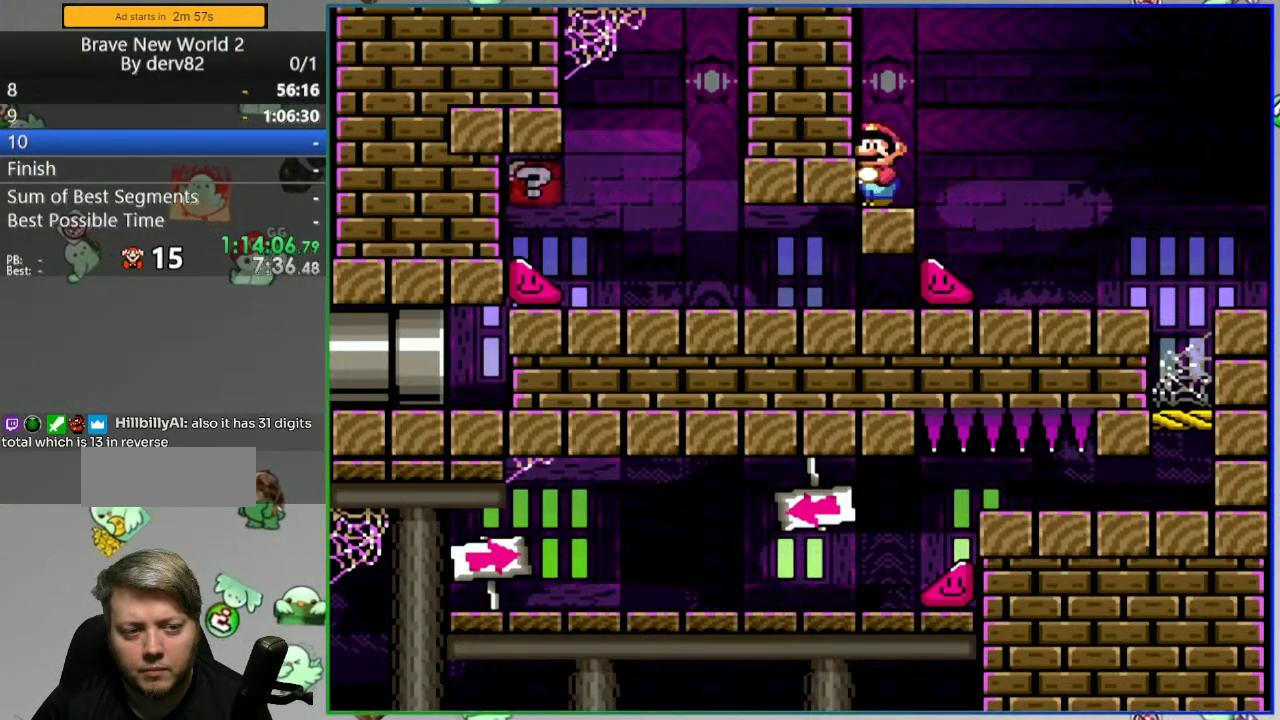
{"buttons": ["Y", "DPAD_RIGHT"], "events": [[150, "B", "up"]]}
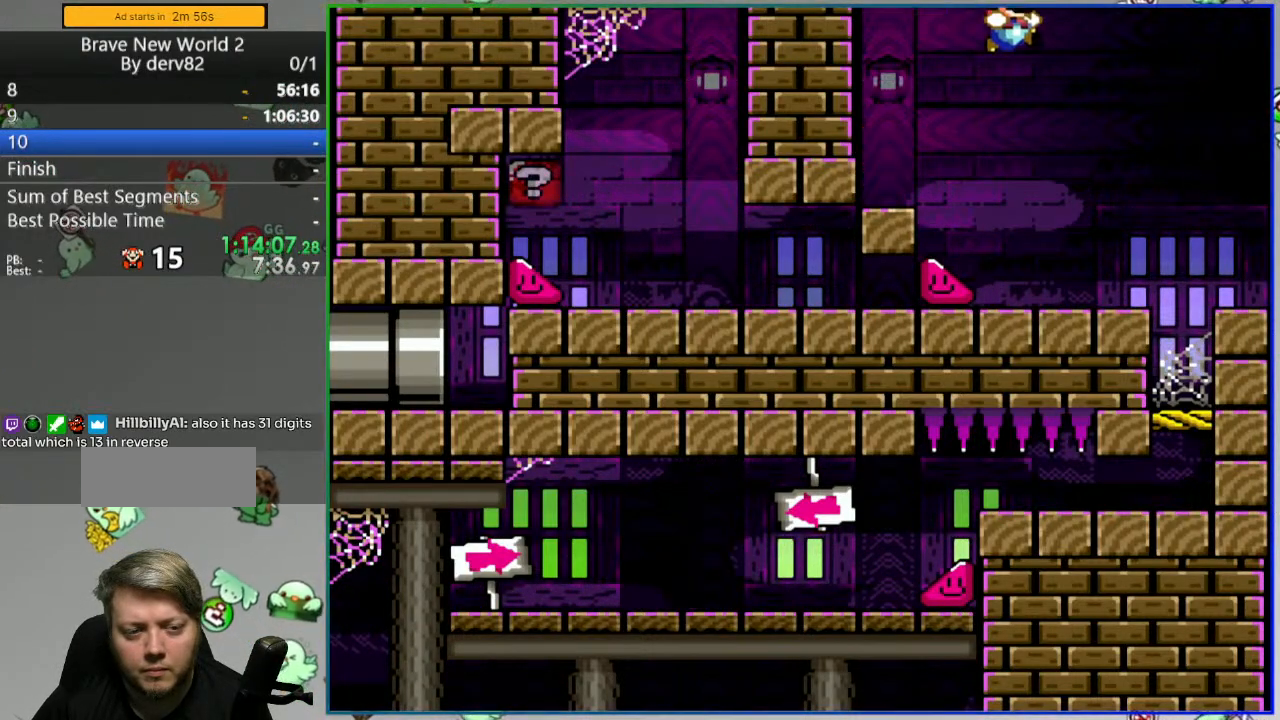
{"buttons": ["B", "Y"], "events": [[150, "DPAD_RIGHT", "up"], [500, "B", "down"]]}
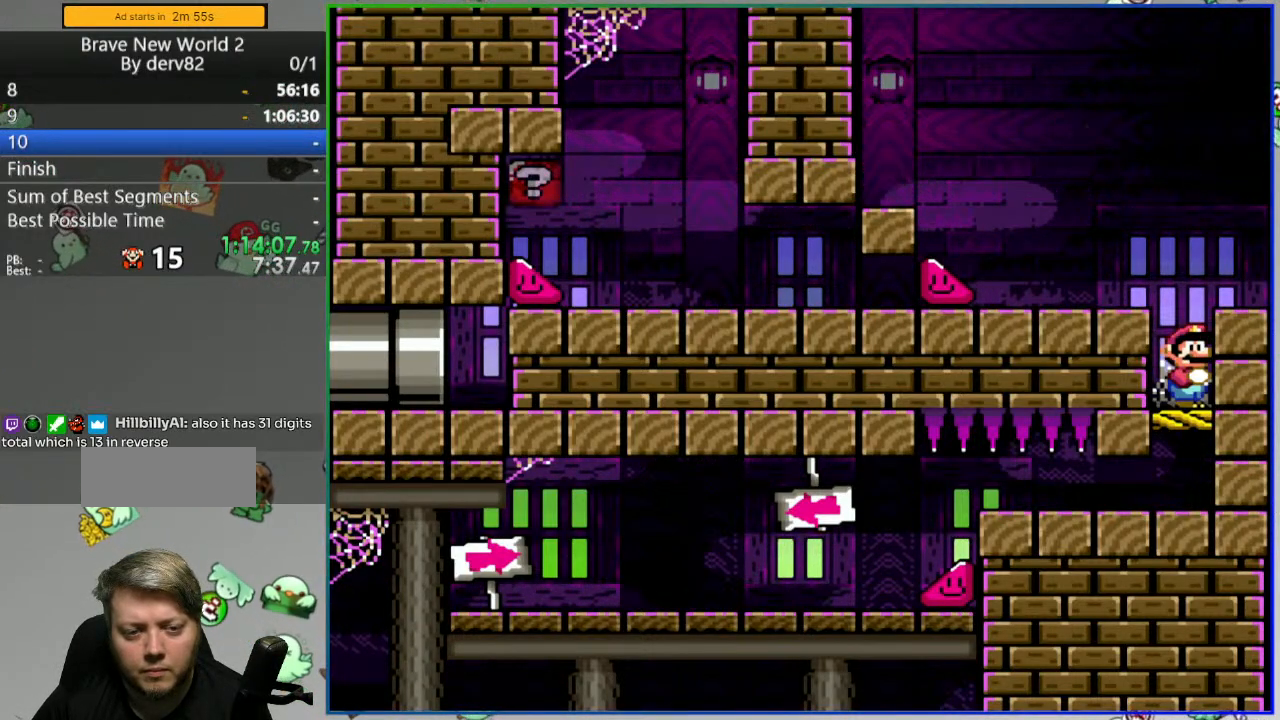
{"buttons": ["Y", "DPAD_LEFT"], "events": [[33, "DPAD_LEFT", "down"], [250, "B", "up"]]}
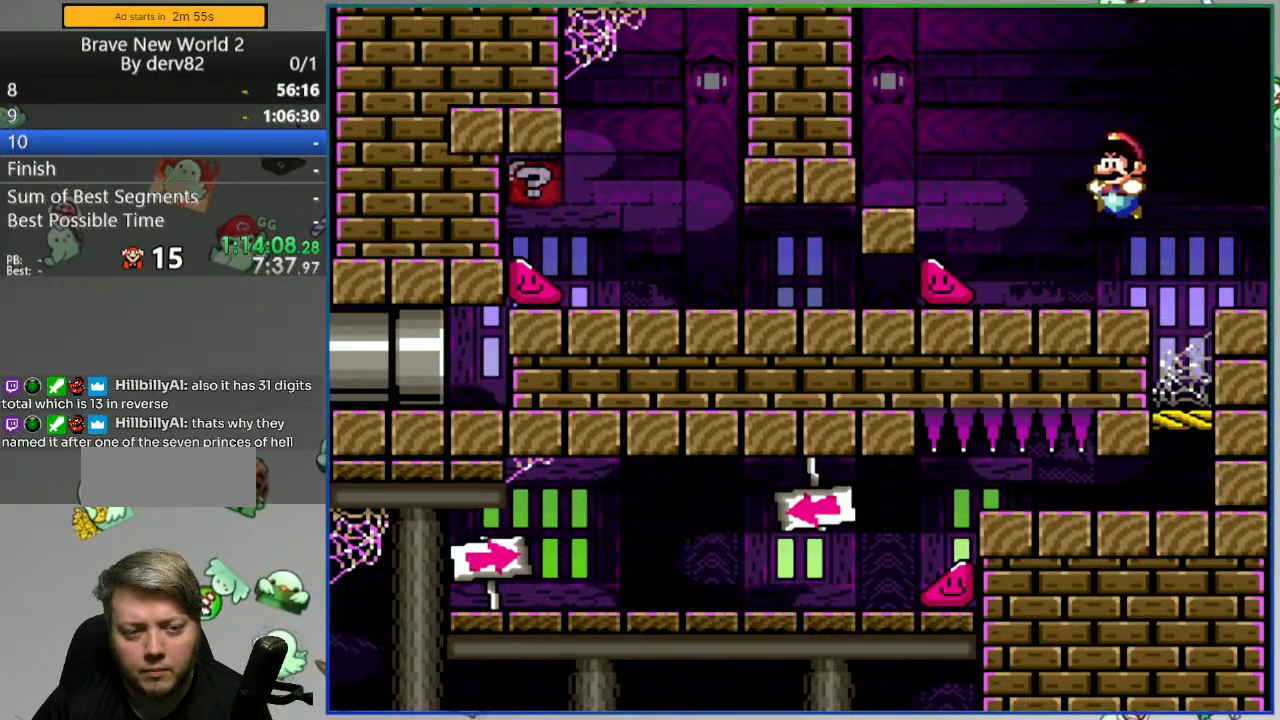
{"buttons": ["Y", "DPAD_LEFT"], "events": [[217, "DPAD_DOWN", "down"], [400, "DPAD_DOWN", "up"]]}
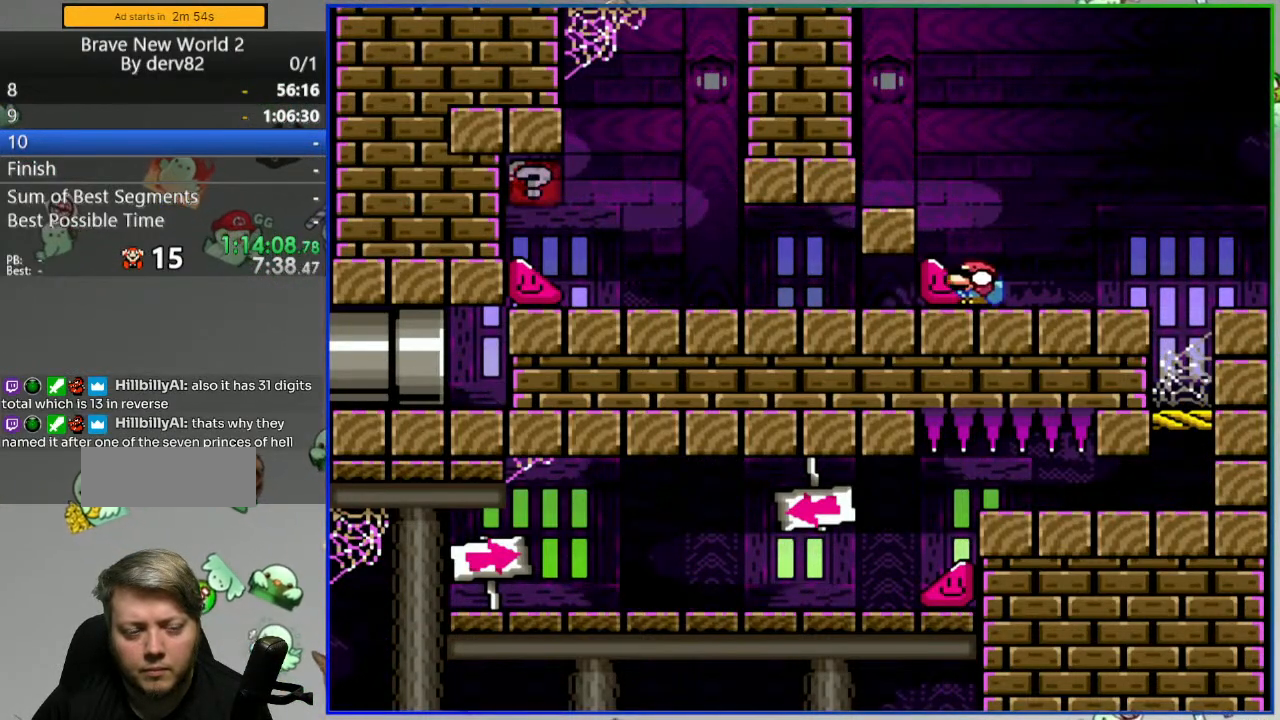
{"buttons": ["Y", "DPAD_RIGHT"], "events": [[300, "DPAD_LEFT", "up"], [317, "DPAD_RIGHT", "down"]]}
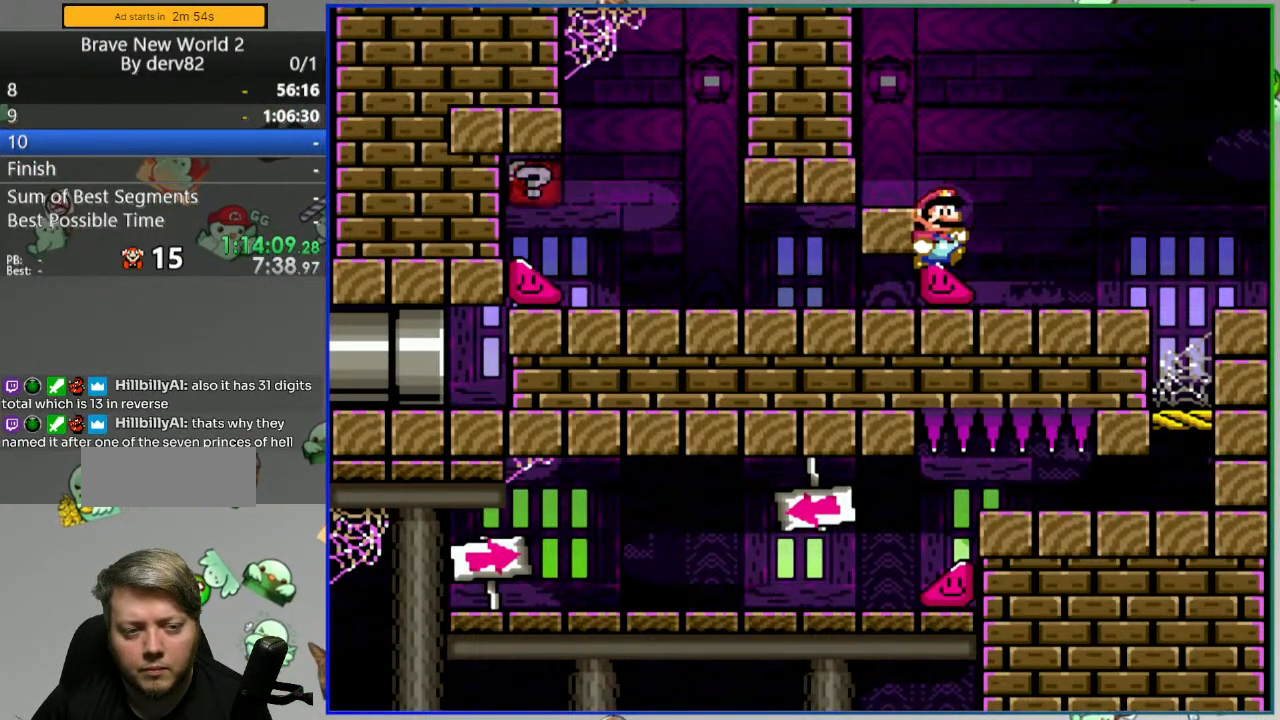
{"buttons": ["B", "Y", "DPAD_RIGHT"], "events": [[400, "B", "down"]]}
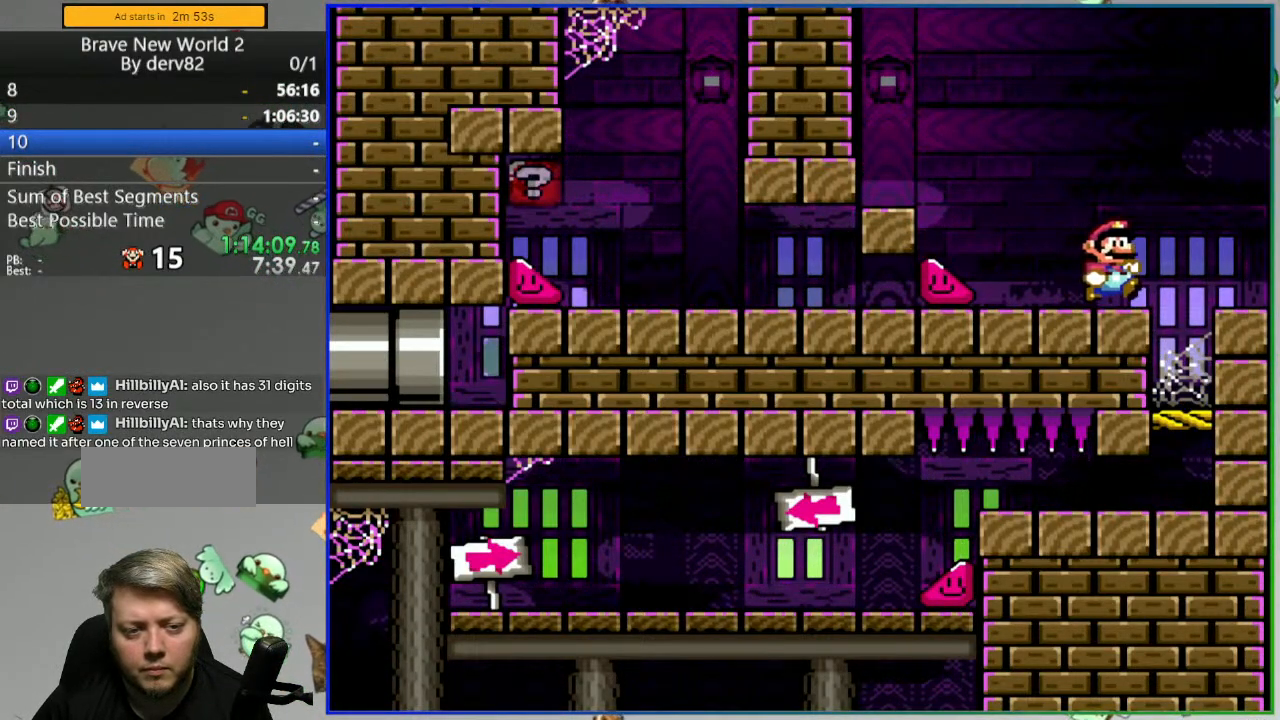
{"buttons": ["Y", "DPAD_LEFT"], "events": [[17, "DPAD_RIGHT", "up"], [67, "B", "up"], [67, "DPAD_LEFT", "down"]]}
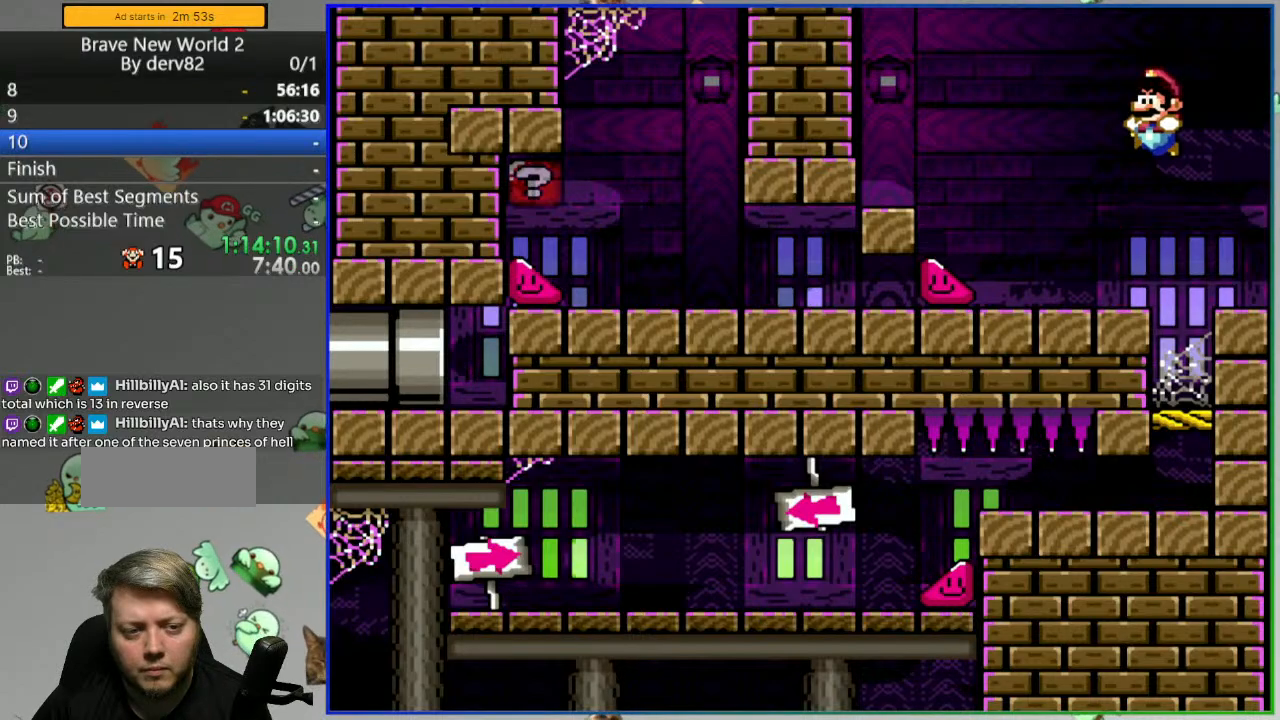
{"buttons": ["Y", "DPAD_DOWN", "DPAD_LEFT"], "events": [[400, "DPAD_DOWN", "down"]]}
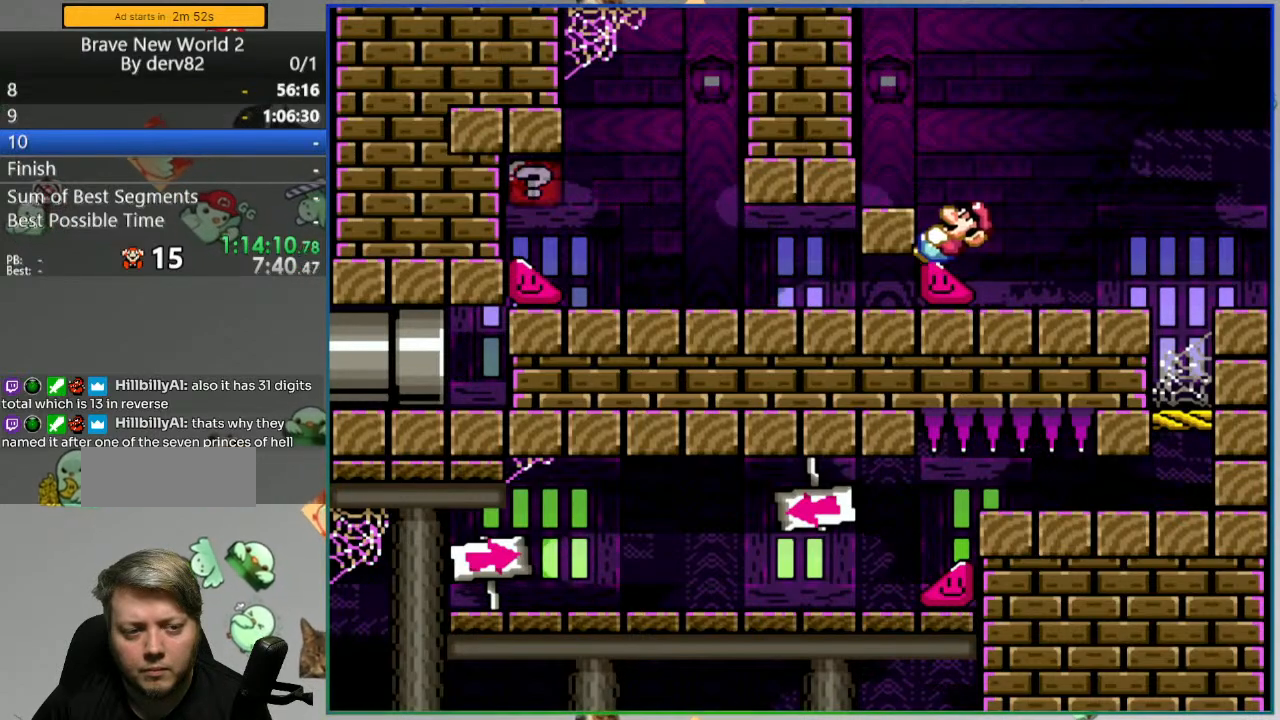
{"buttons": ["Y", "DPAD_LEFT"], "events": [[167, "DPAD_DOWN", "up"]]}